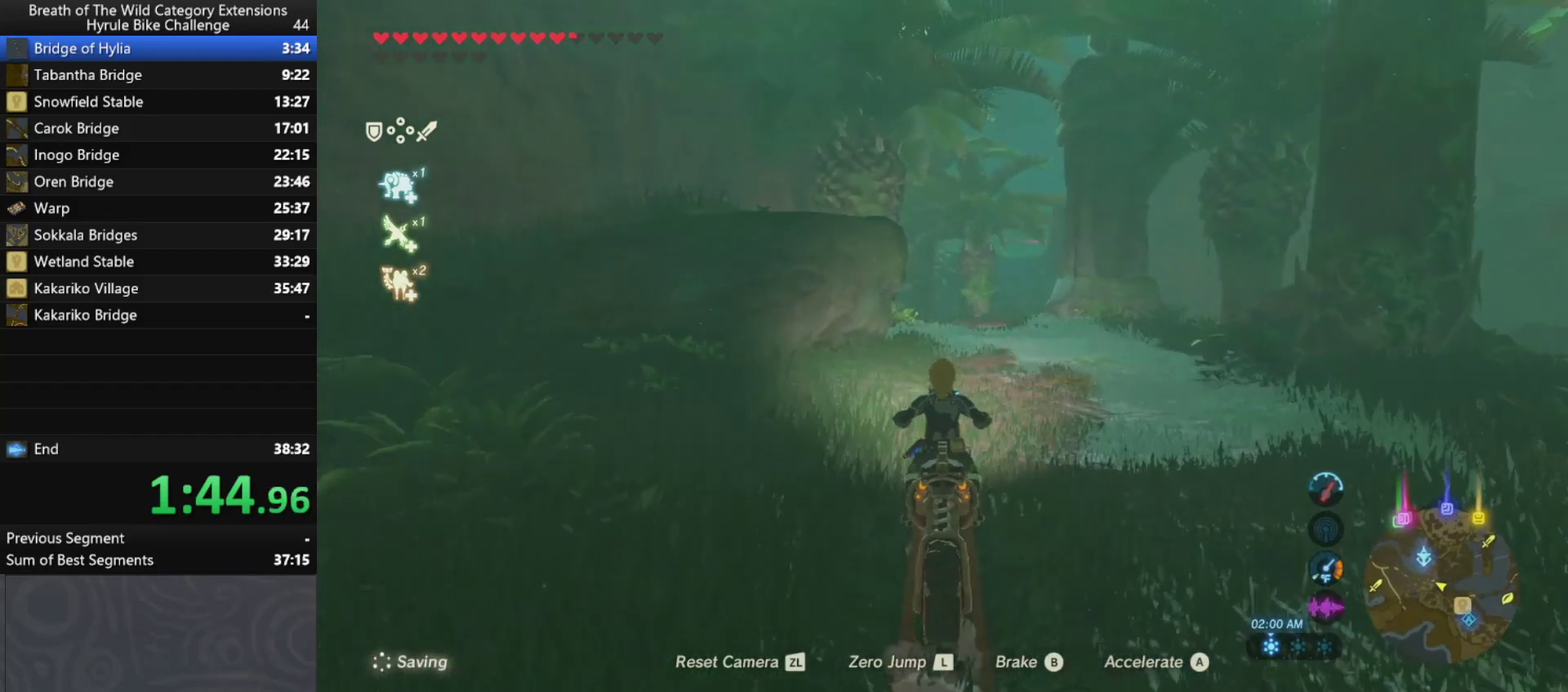
Gameplay with a controller (Nintendo layout); each line is a JSON object with the inputs held at the frame after it. "events" lists button and stick changes between this image and that frame as [ms after this image, input, new state], when the widget could be followed in between. Not read: L3 R3.
{"buttons": ["A"], "left_stick": "center", "right_stick": "center", "events": []}
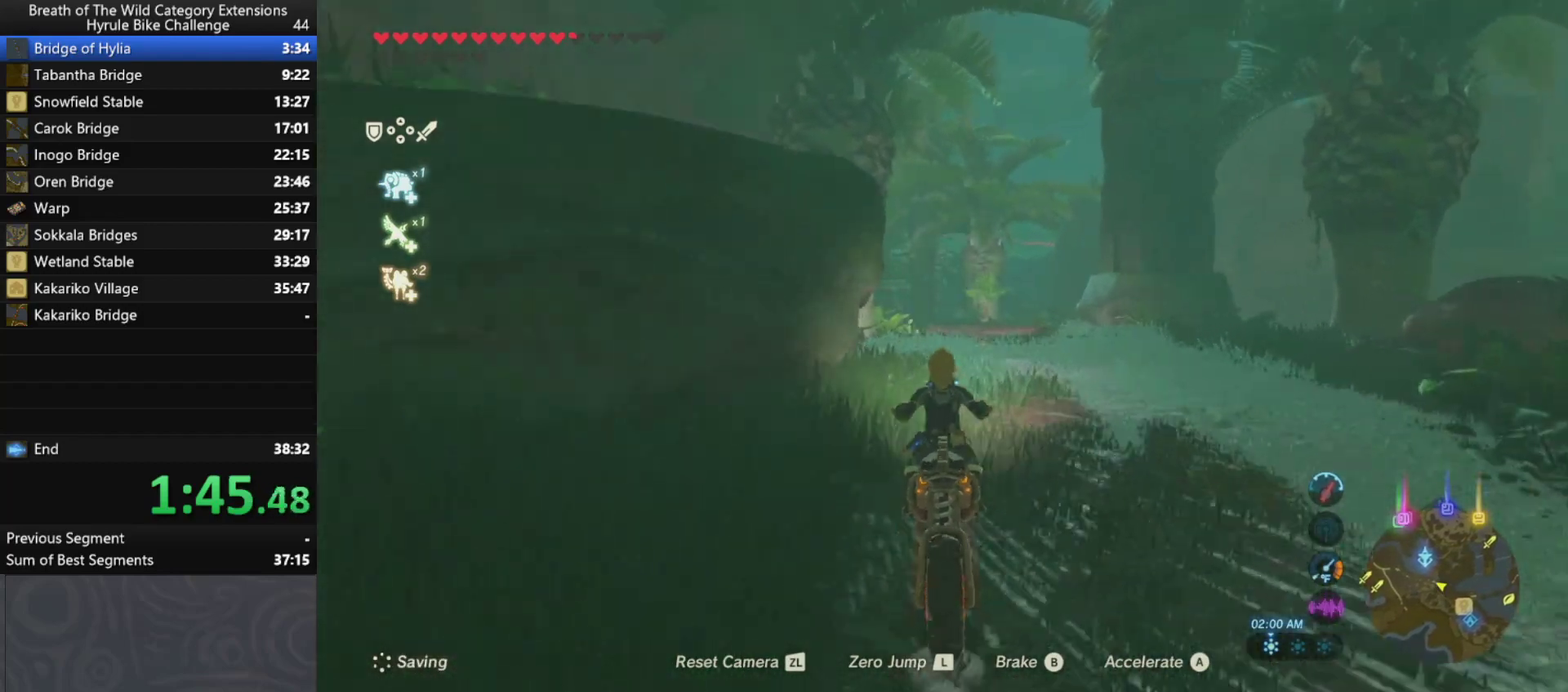
{"buttons": ["A"], "left_stick": "up-left", "right_stick": "center", "events": [[500, "left_stick", "up-left"]]}
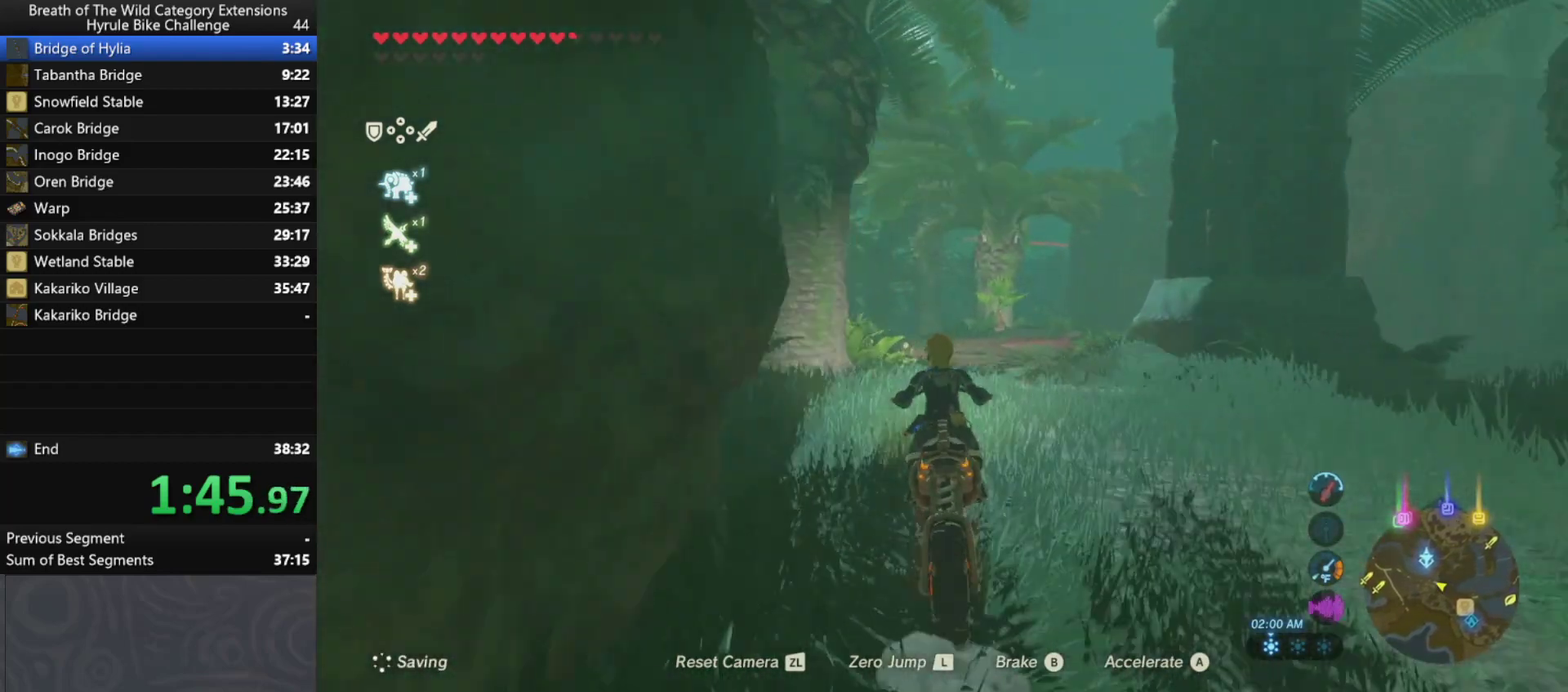
{"buttons": ["A"], "left_stick": "up", "right_stick": "center", "events": [[233, "left_stick", "up"]]}
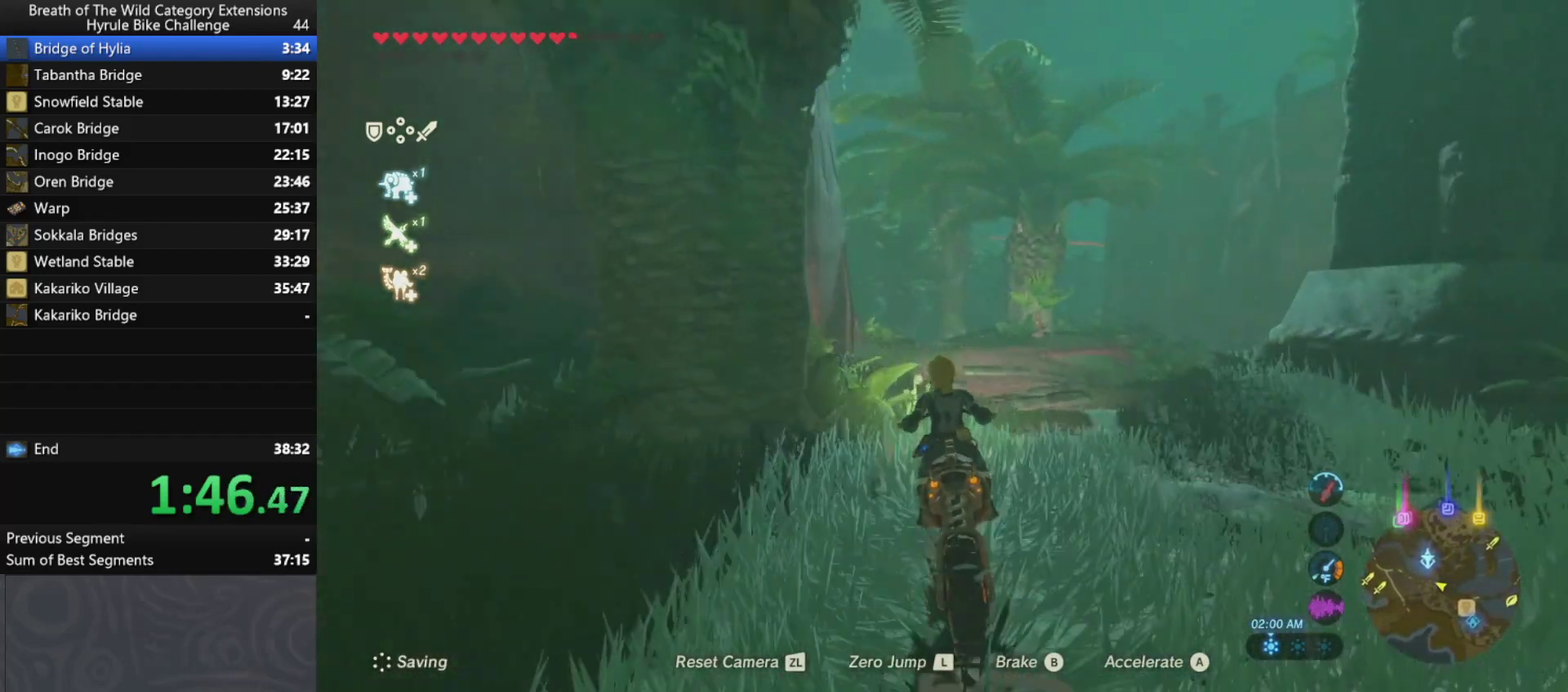
{"buttons": ["A"], "left_stick": "up", "right_stick": "center", "events": []}
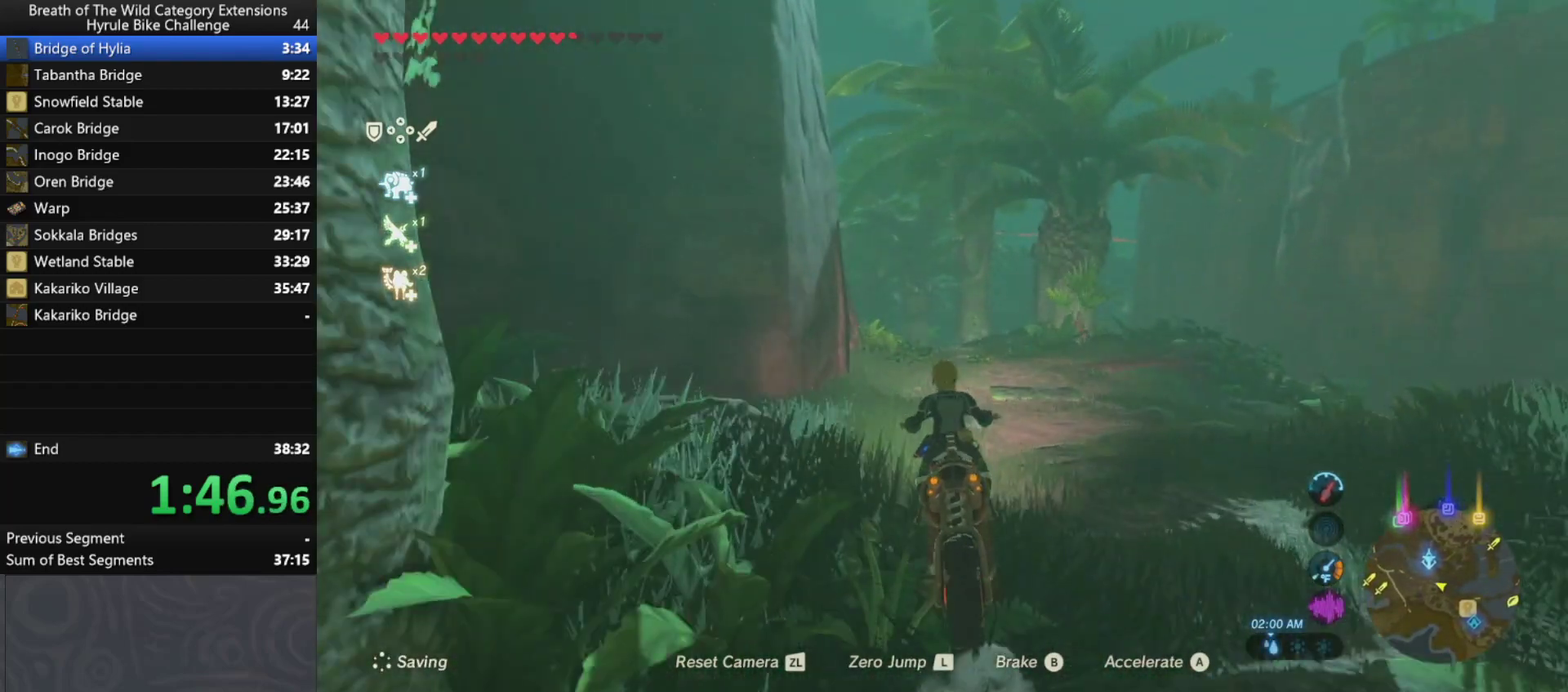
{"buttons": ["A"], "left_stick": "up", "right_stick": "center", "events": []}
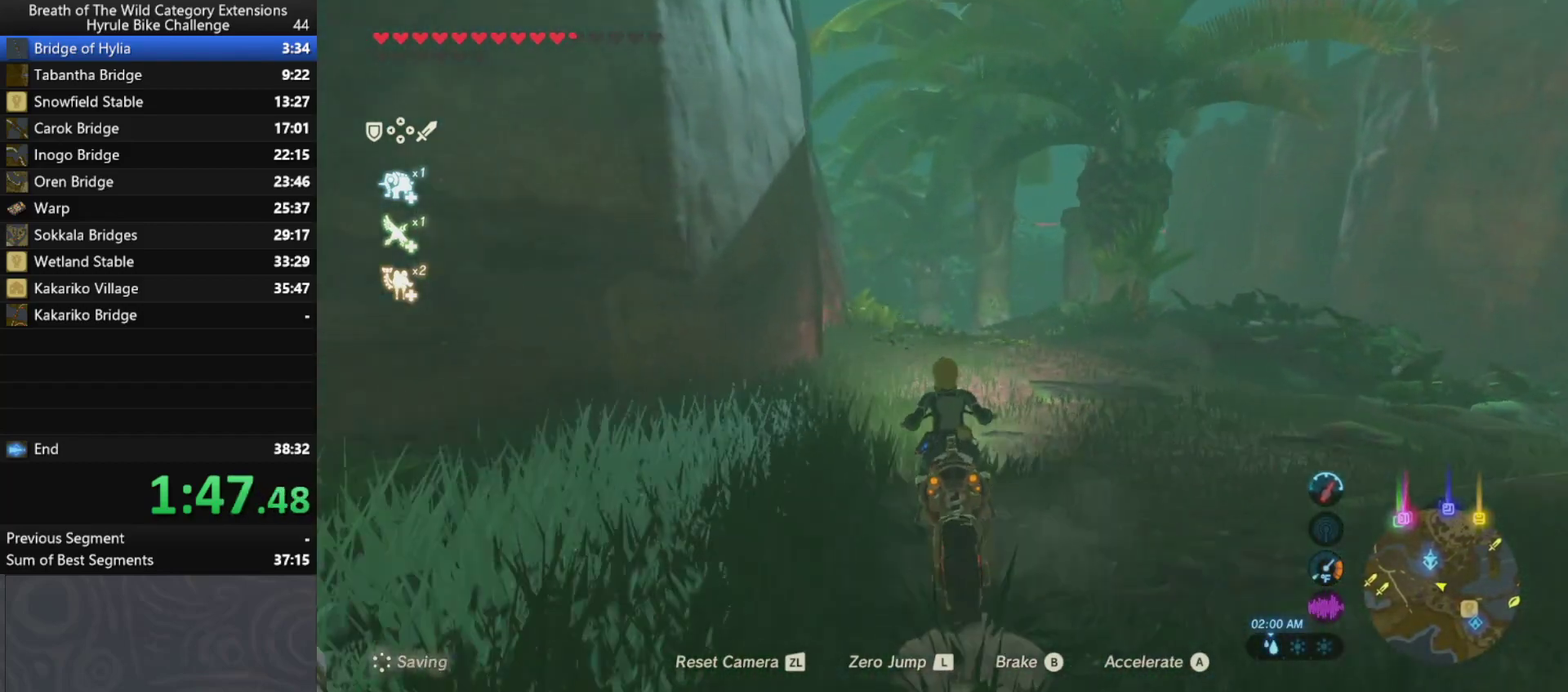
{"buttons": ["A"], "left_stick": "up", "right_stick": "center", "events": []}
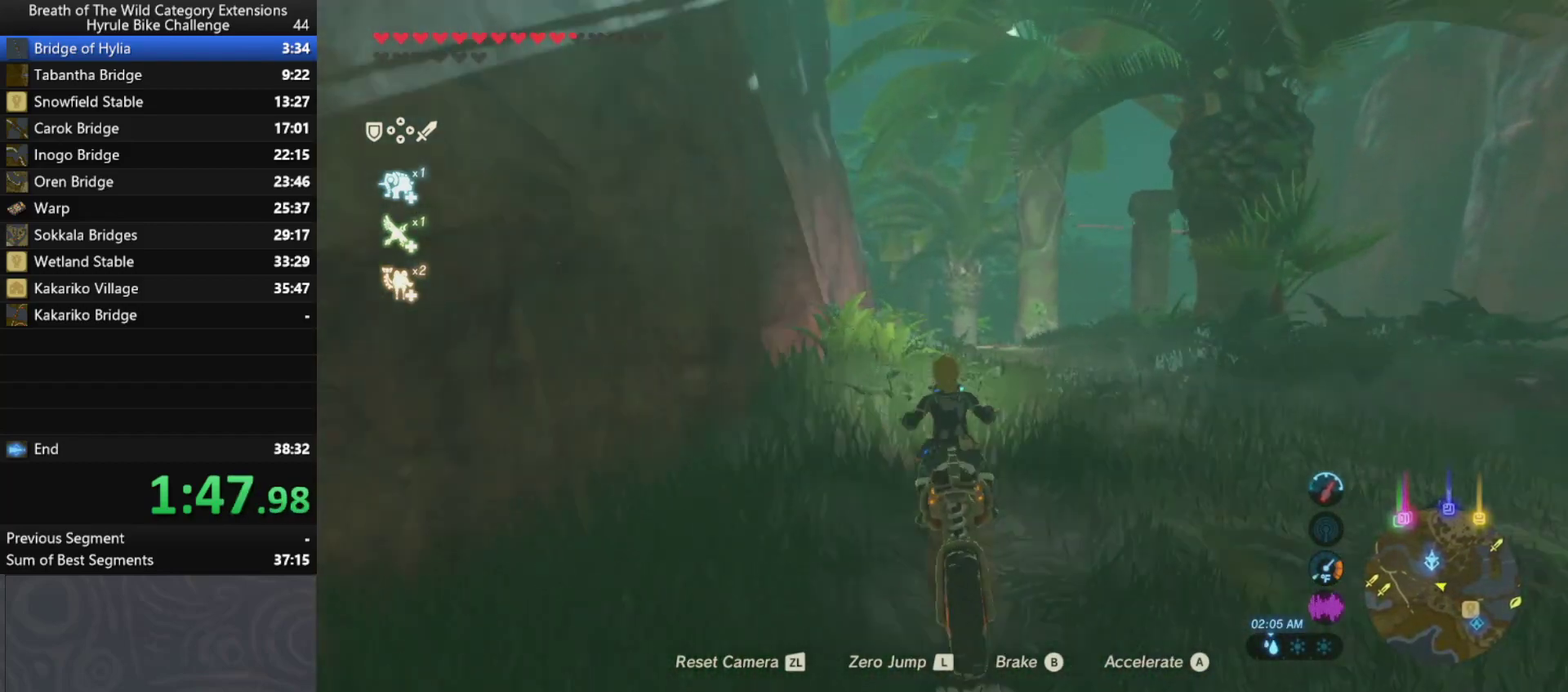
{"buttons": ["A"], "left_stick": "up", "right_stick": "center", "events": []}
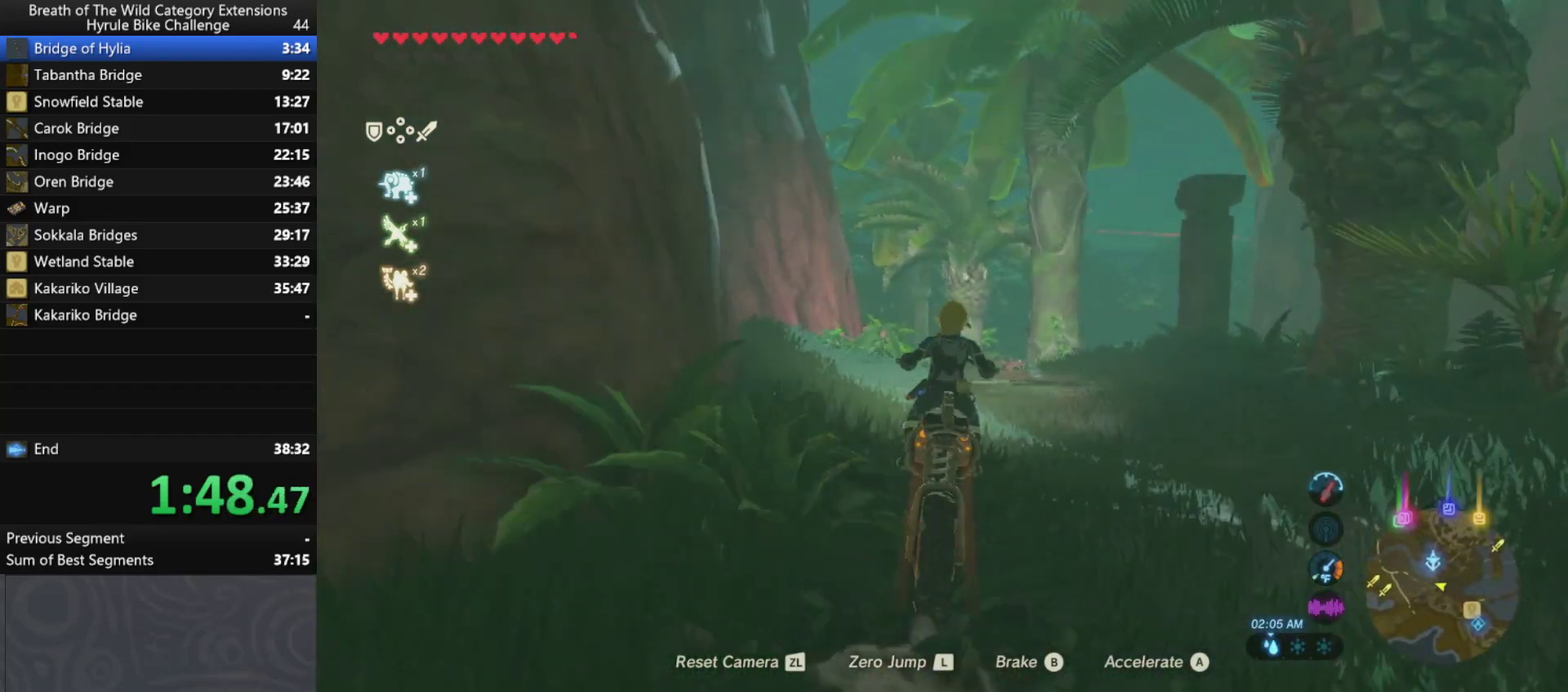
{"buttons": ["A"], "left_stick": "up", "right_stick": "center", "events": []}
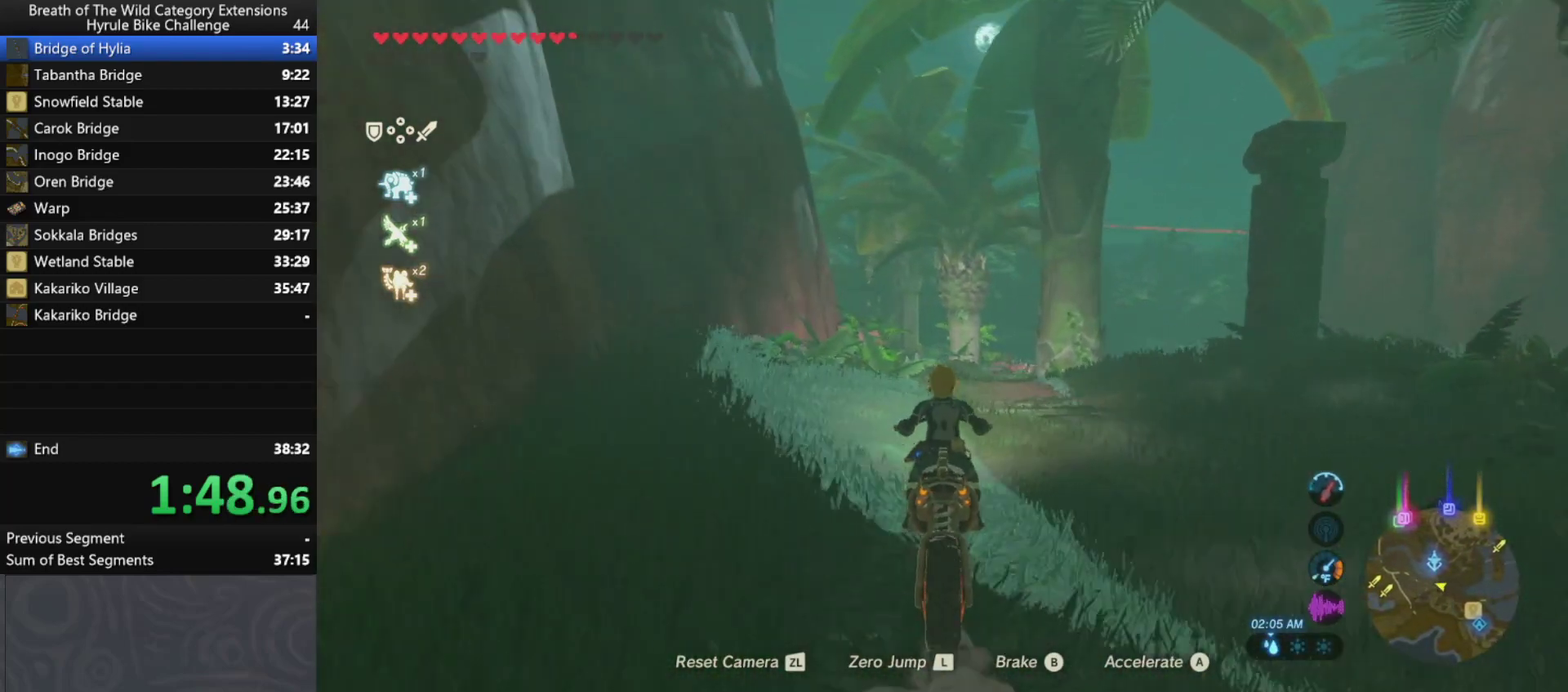
{"buttons": ["A"], "left_stick": "up", "right_stick": "center", "events": []}
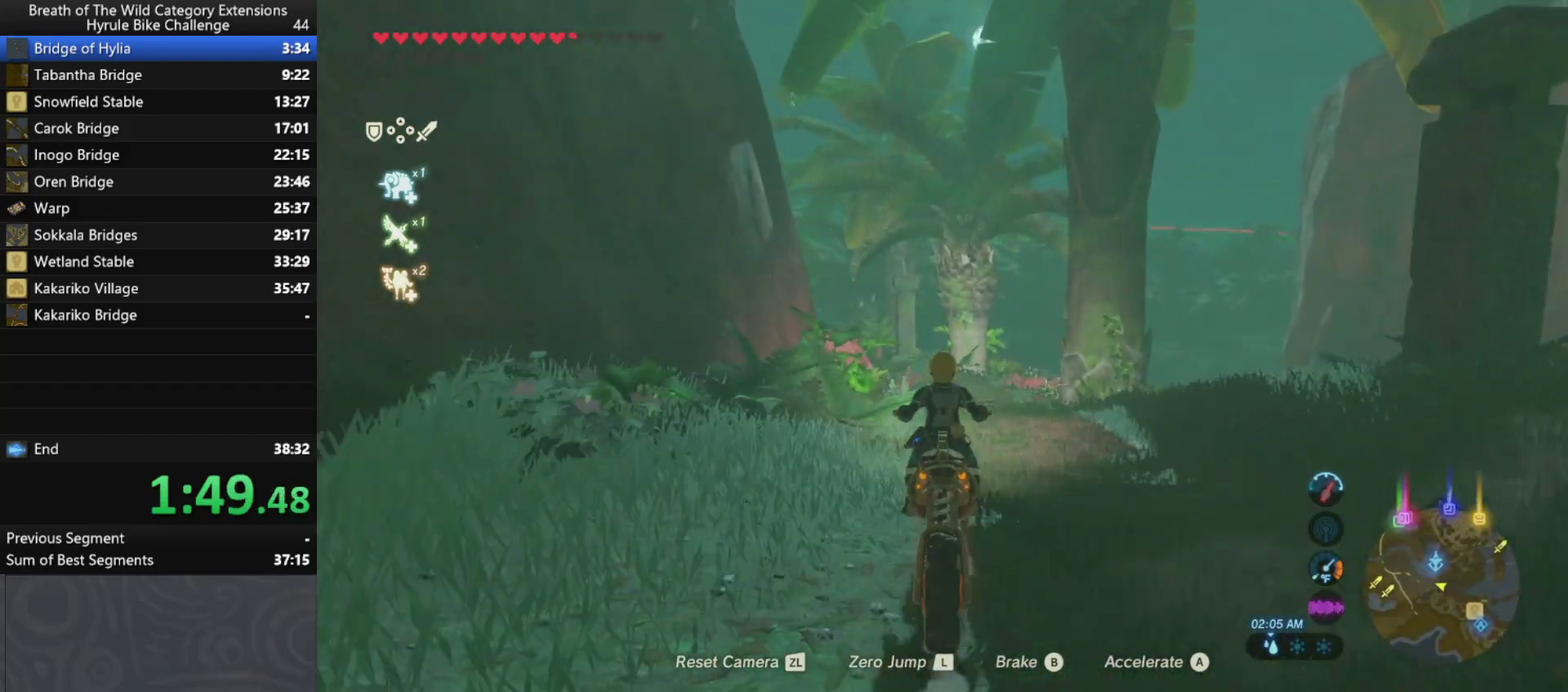
{"buttons": ["A"], "left_stick": "up", "right_stick": "center", "events": []}
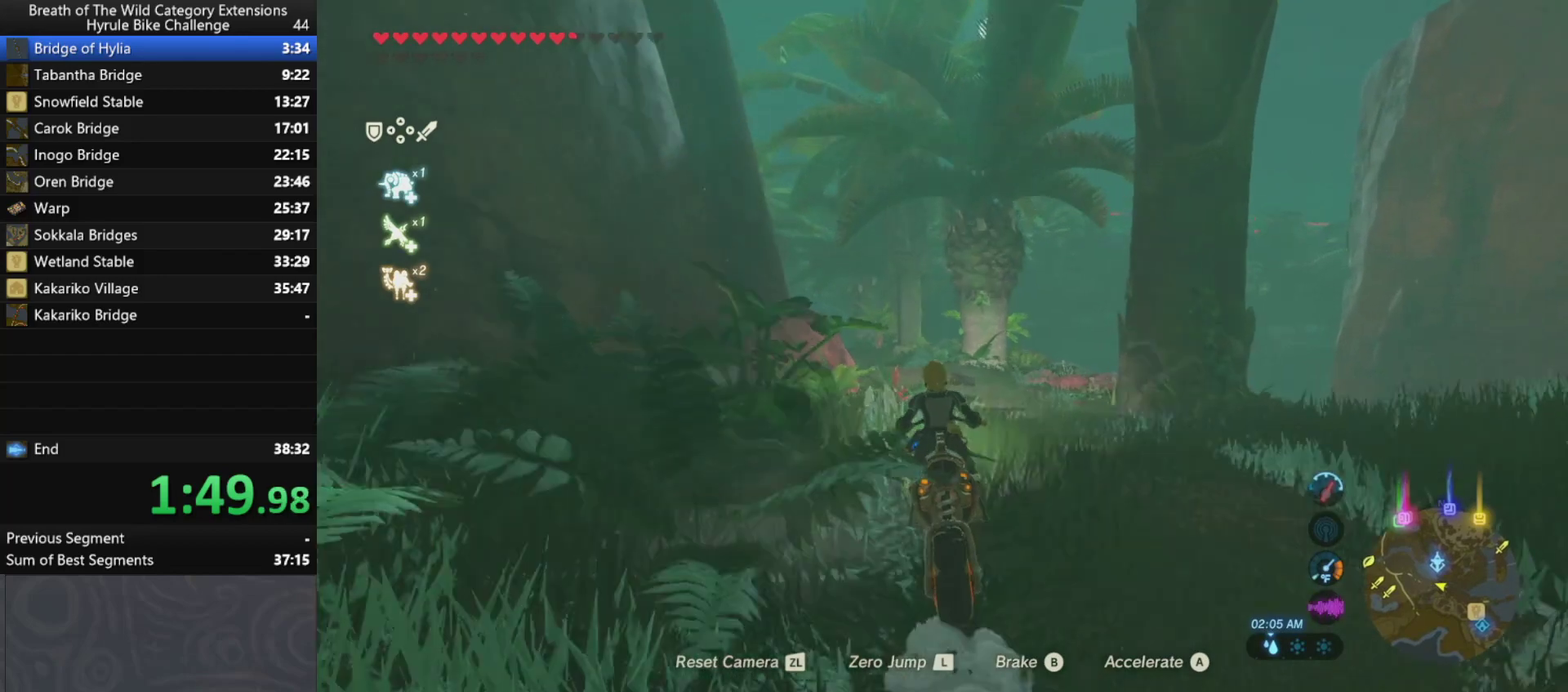
{"buttons": ["A"], "left_stick": "up-left", "right_stick": "center", "events": [[167, "left_stick", "up-left"]]}
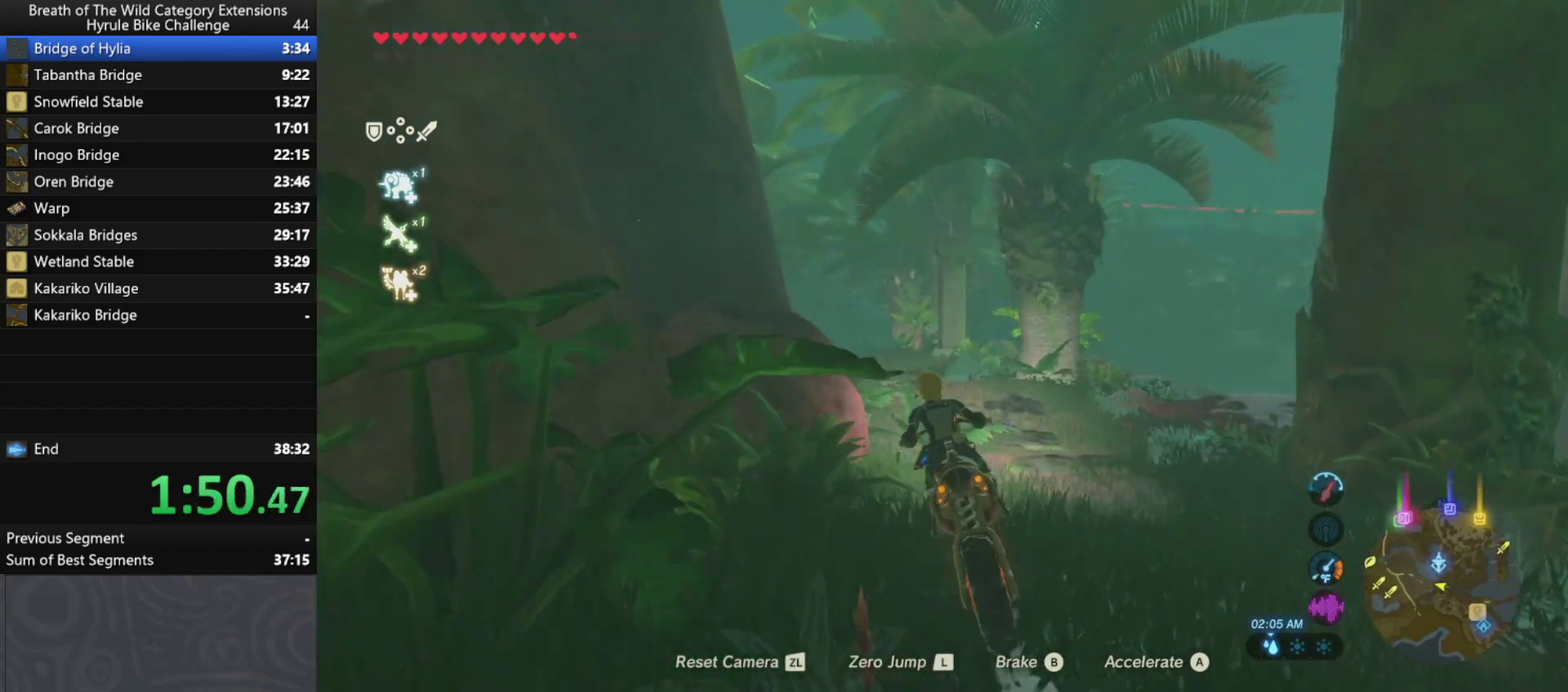
{"buttons": ["A"], "left_stick": "up-left", "right_stick": "center", "events": []}
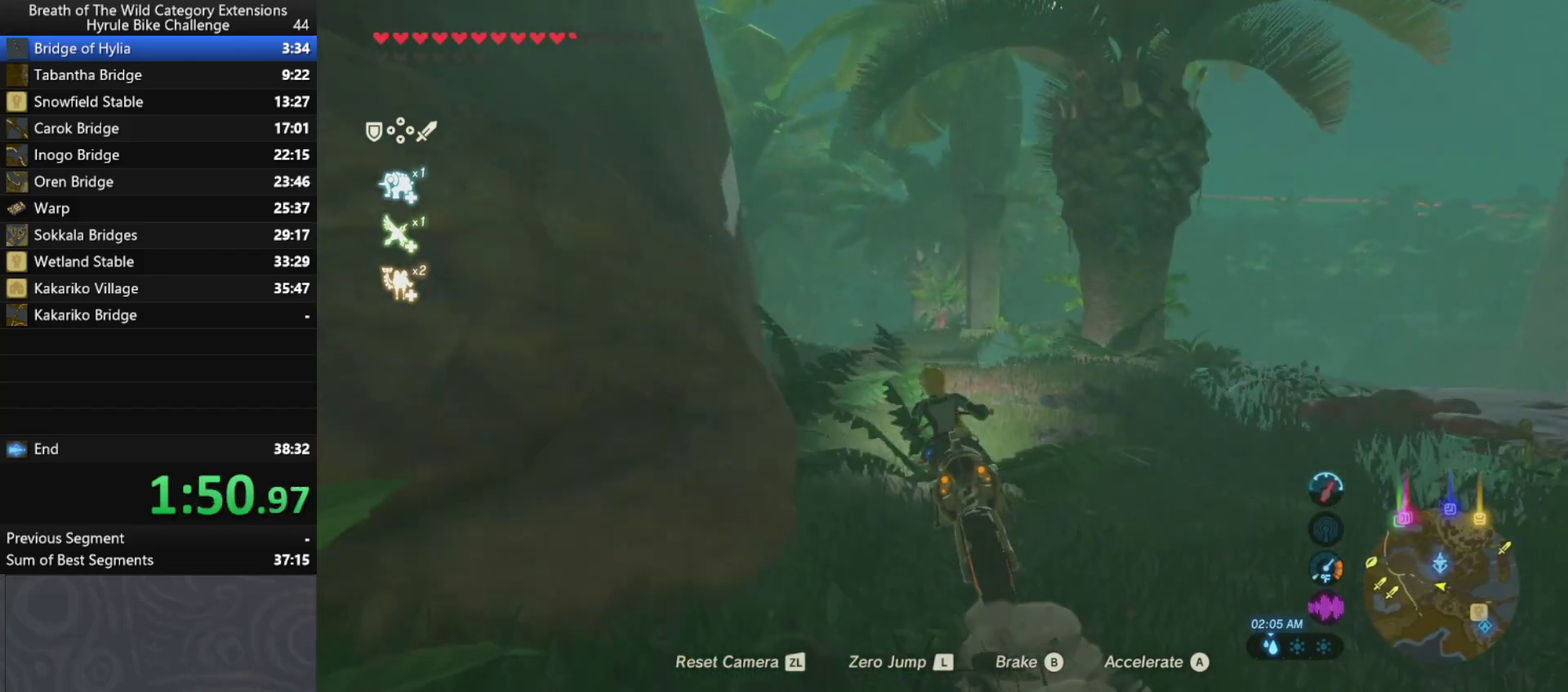
{"buttons": ["A"], "left_stick": "up-left", "right_stick": "center", "events": []}
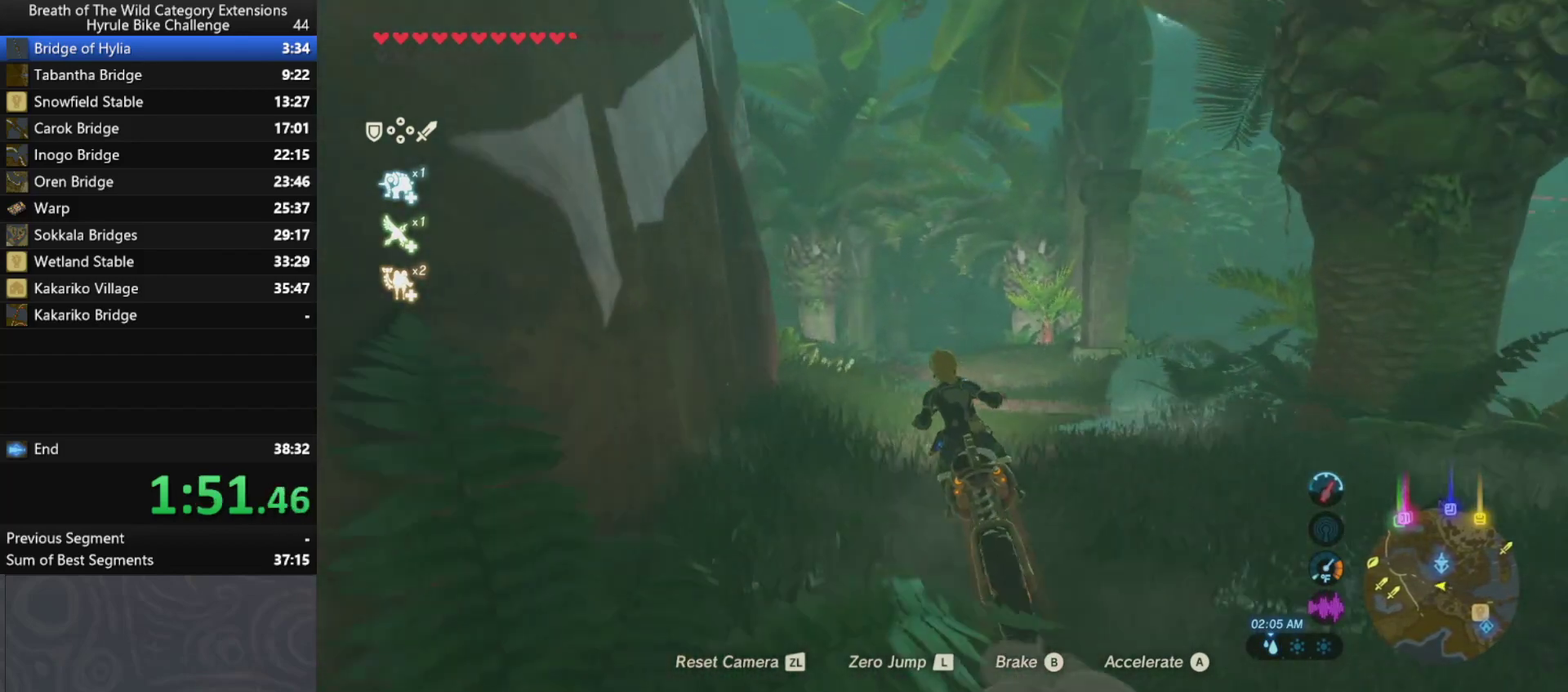
{"buttons": ["A"], "left_stick": "up", "right_stick": "center", "events": [[167, "left_stick", "up"]]}
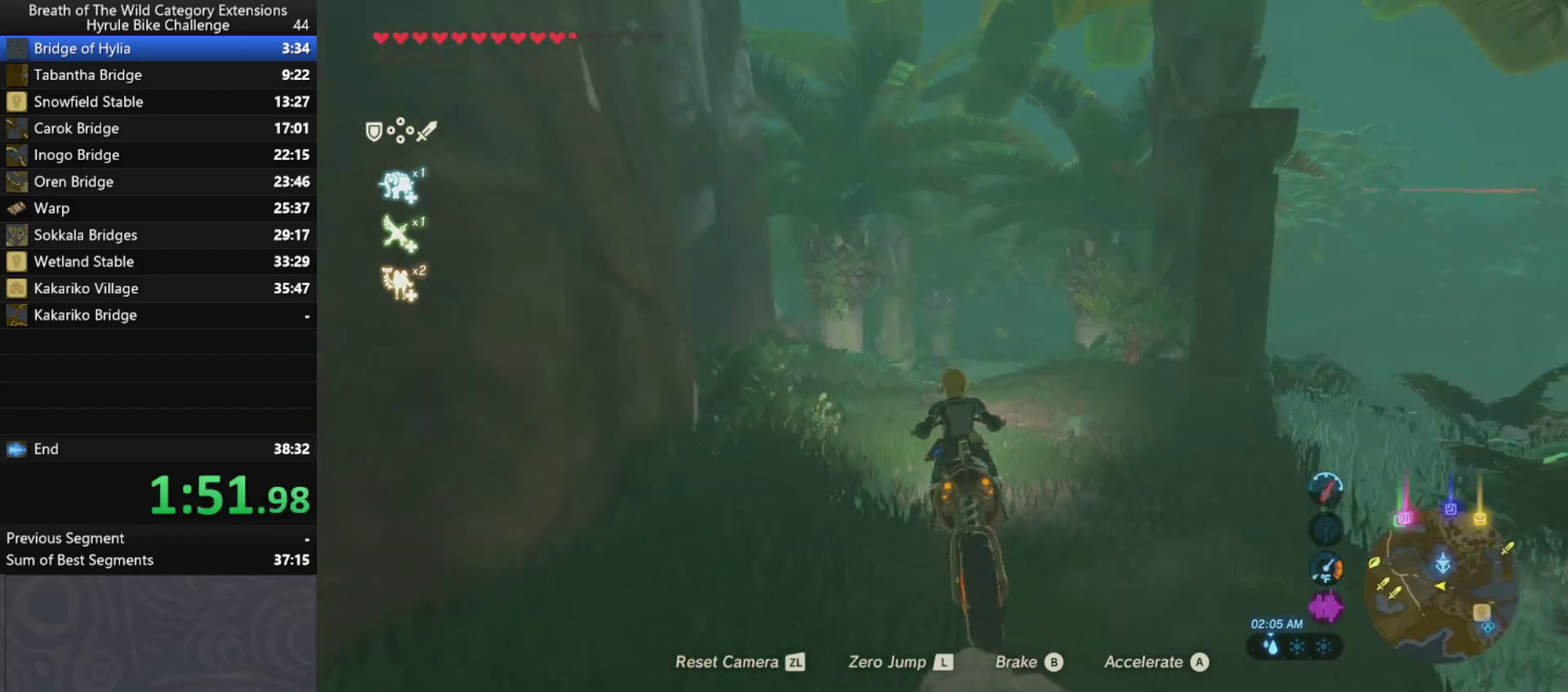
{"buttons": ["A"], "left_stick": "up", "right_stick": "center", "events": []}
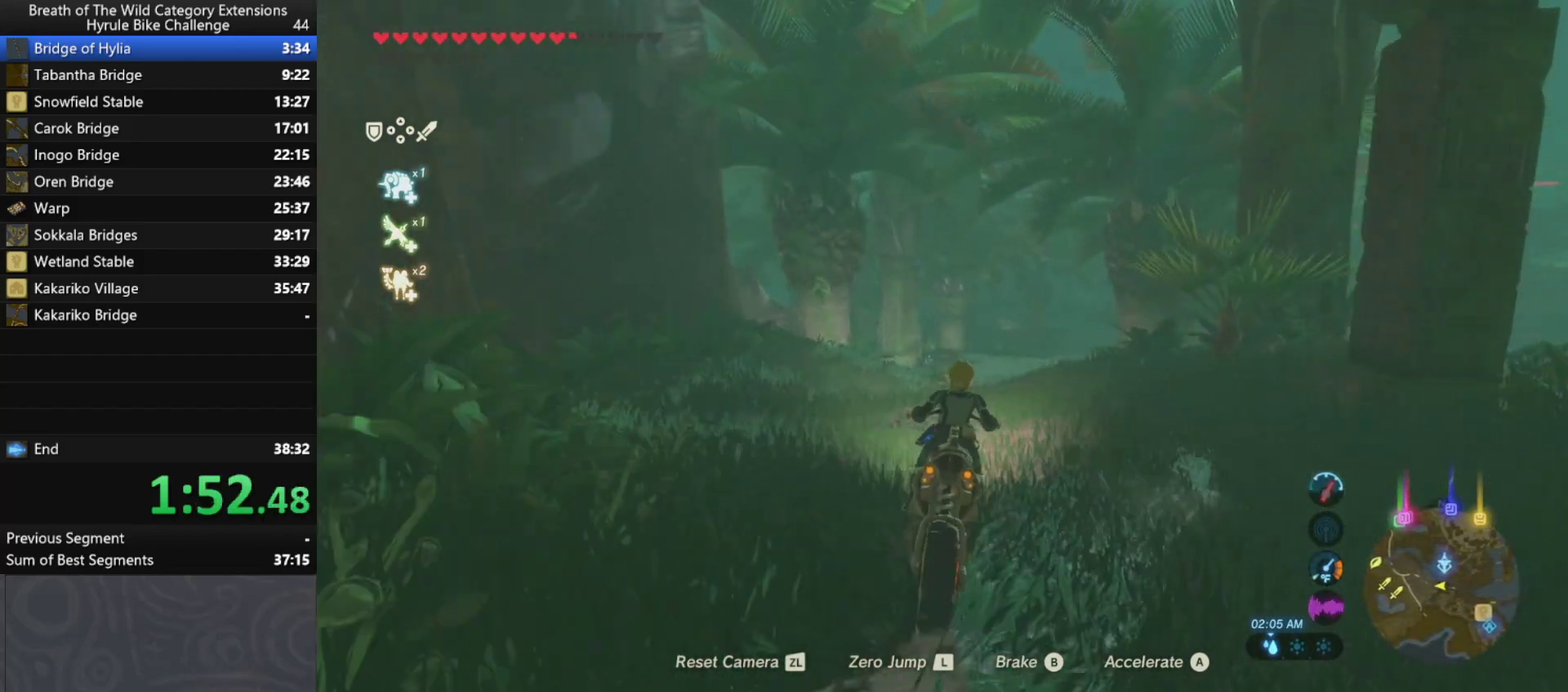
{"buttons": ["A"], "left_stick": "up", "right_stick": "center", "events": []}
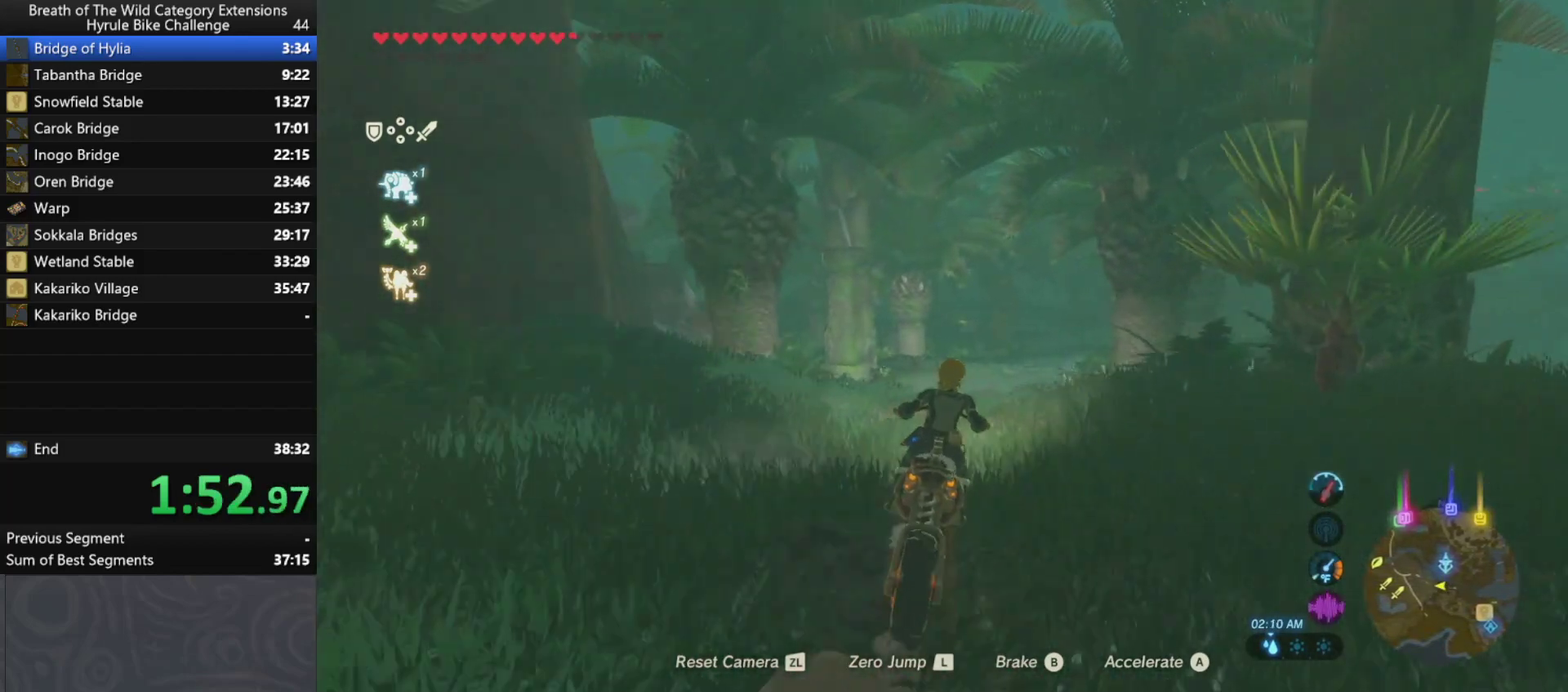
{"buttons": ["A"], "left_stick": "up", "right_stick": "center", "events": []}
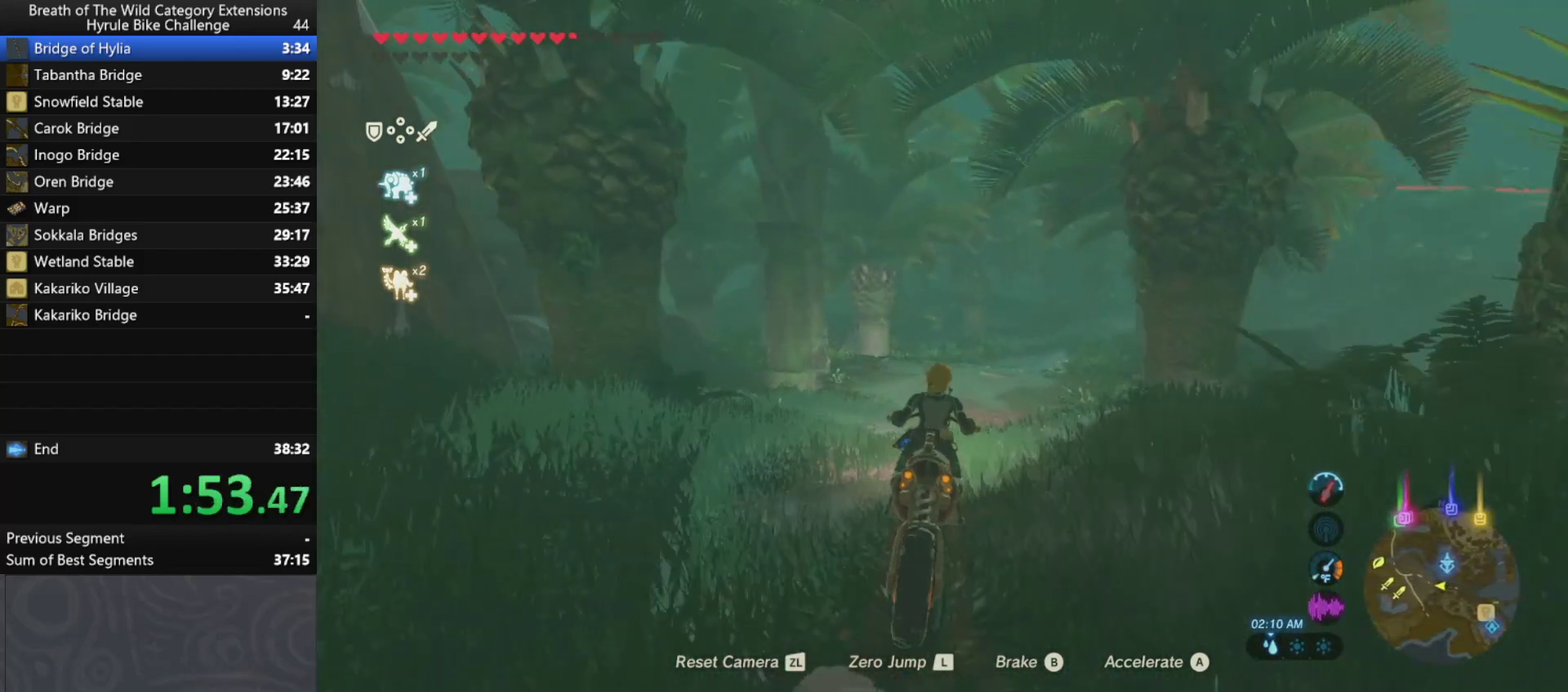
{"buttons": ["A"], "left_stick": "up", "right_stick": "center", "events": []}
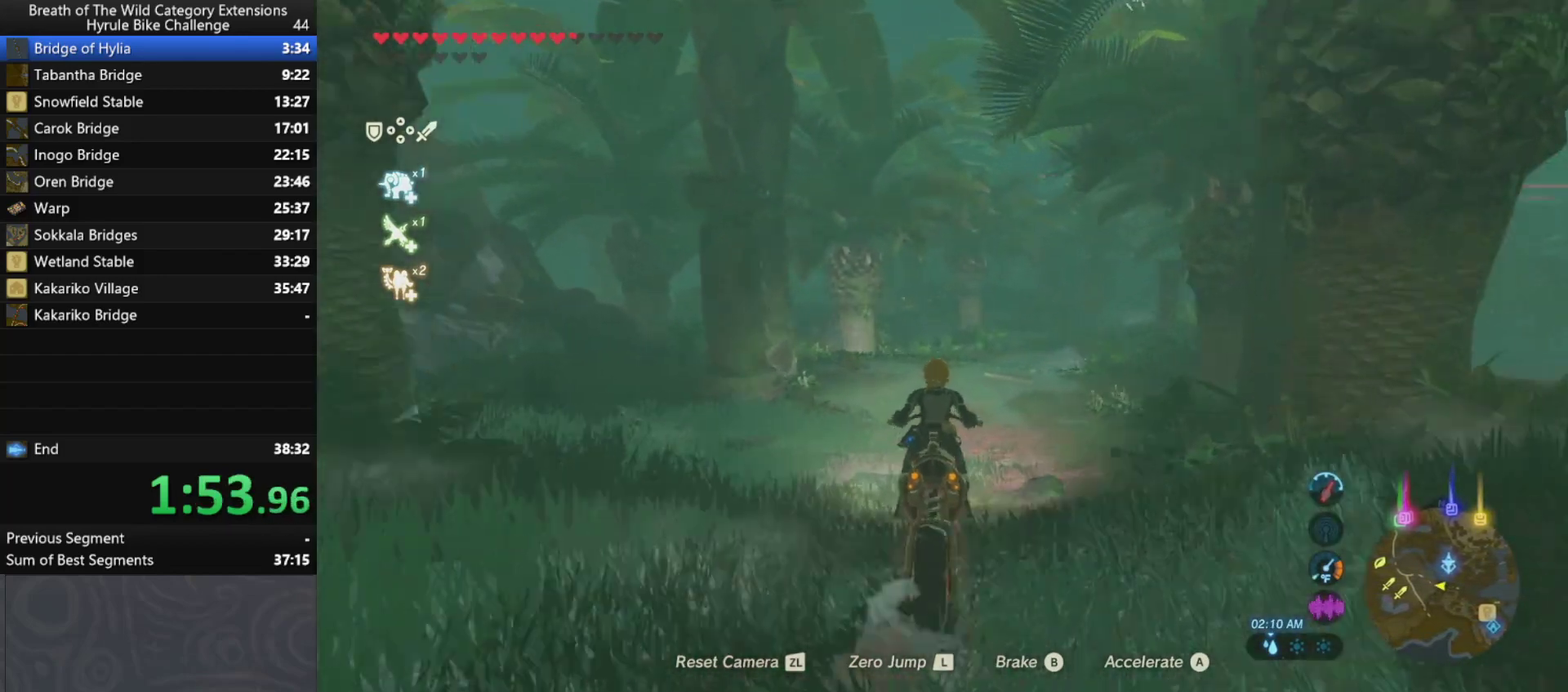
{"buttons": ["A"], "left_stick": "up", "right_stick": "center", "events": []}
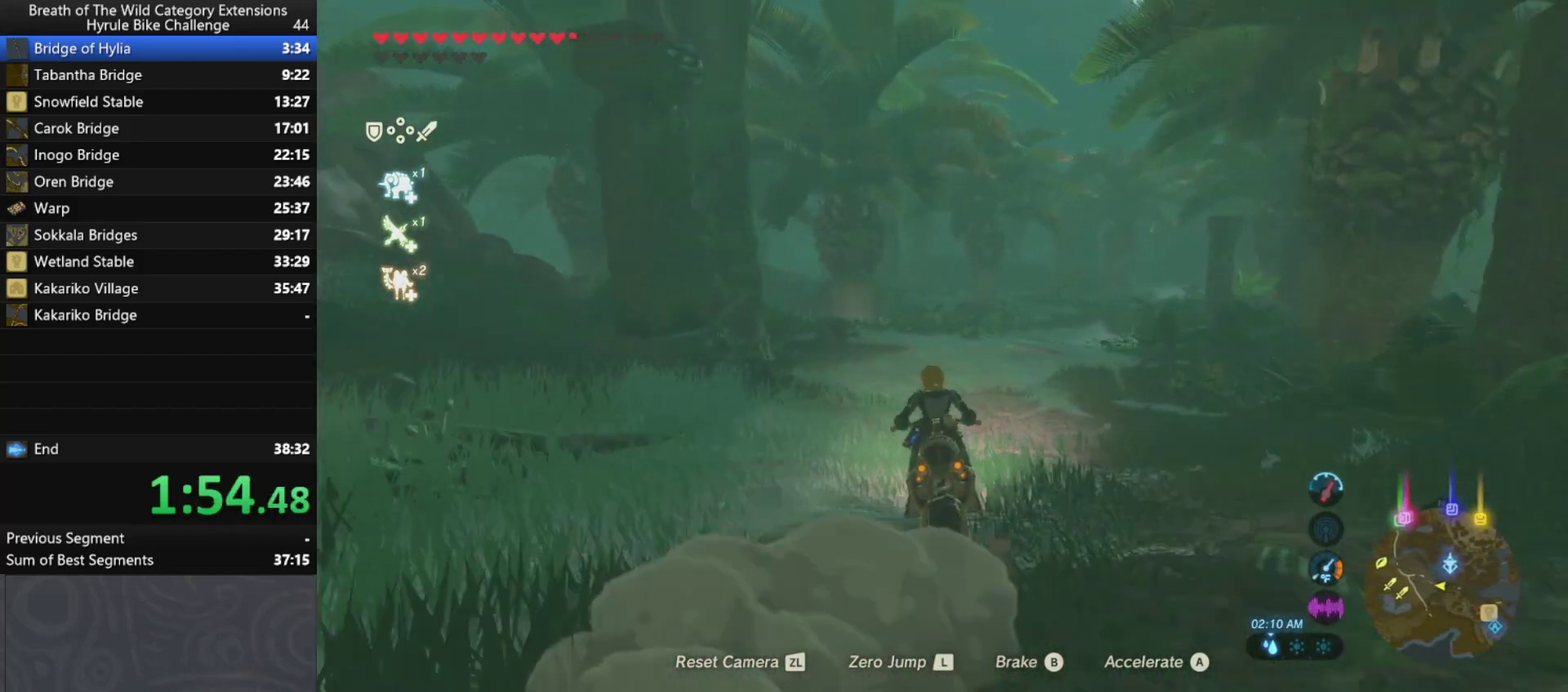
{"buttons": ["A"], "left_stick": "up", "right_stick": "center", "events": []}
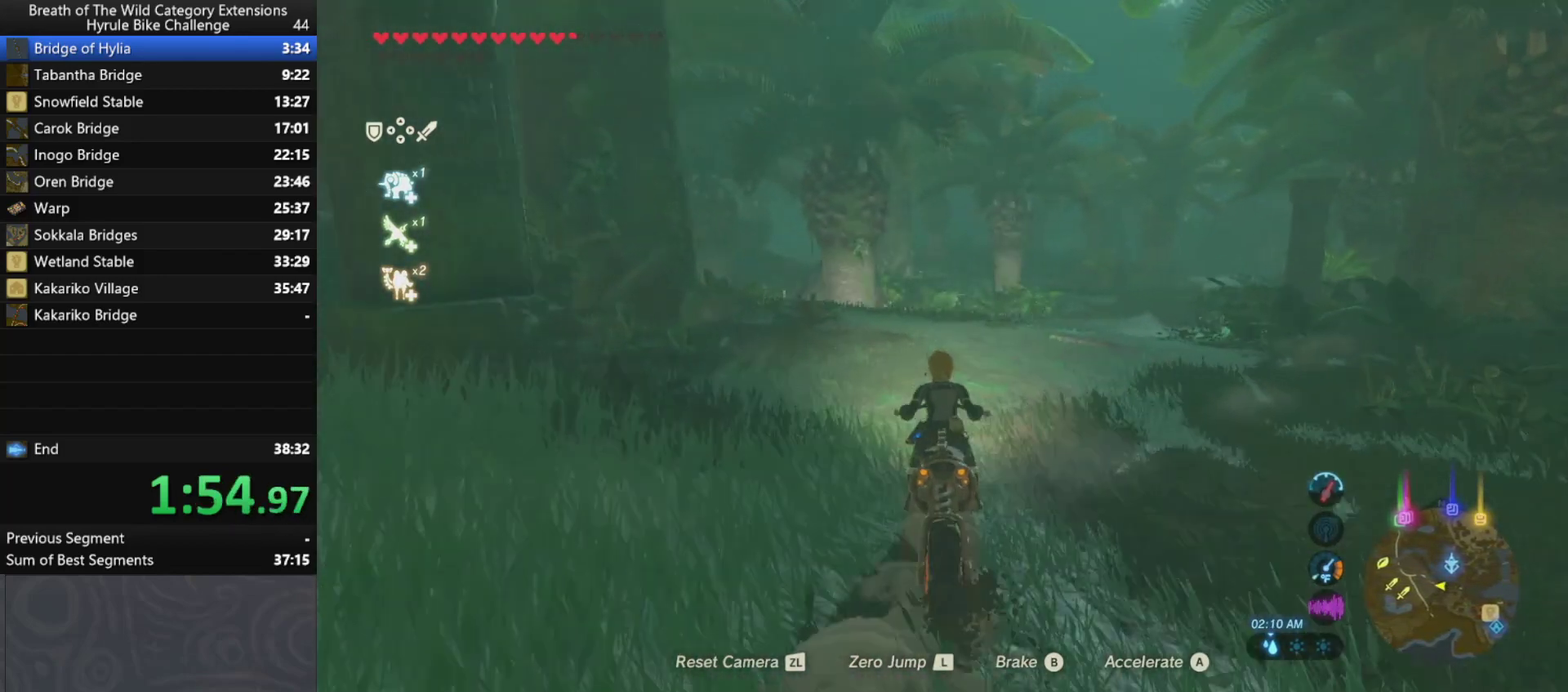
{"buttons": ["A"], "left_stick": "up", "right_stick": "center", "events": []}
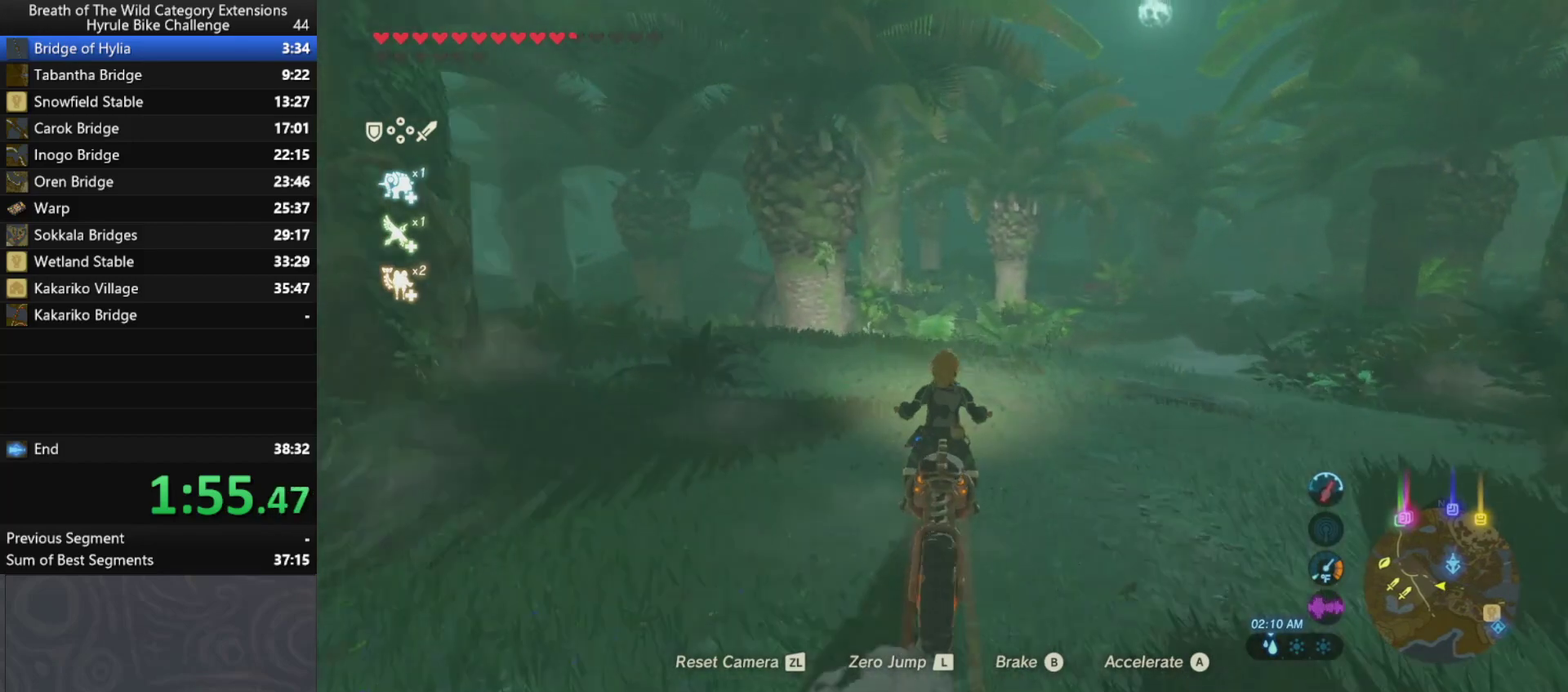
{"buttons": ["A"], "left_stick": "up", "right_stick": "center", "events": []}
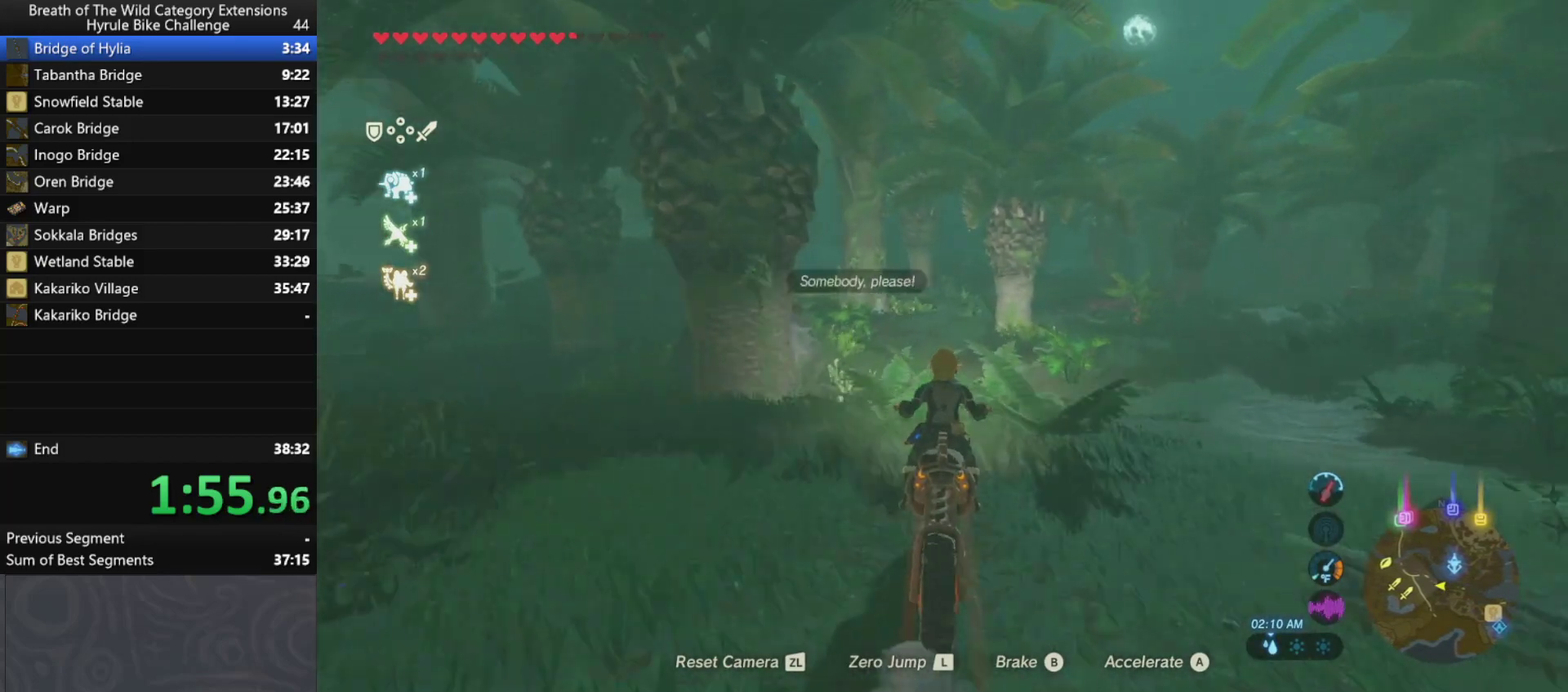
{"buttons": ["A"], "left_stick": "up", "right_stick": "center", "events": []}
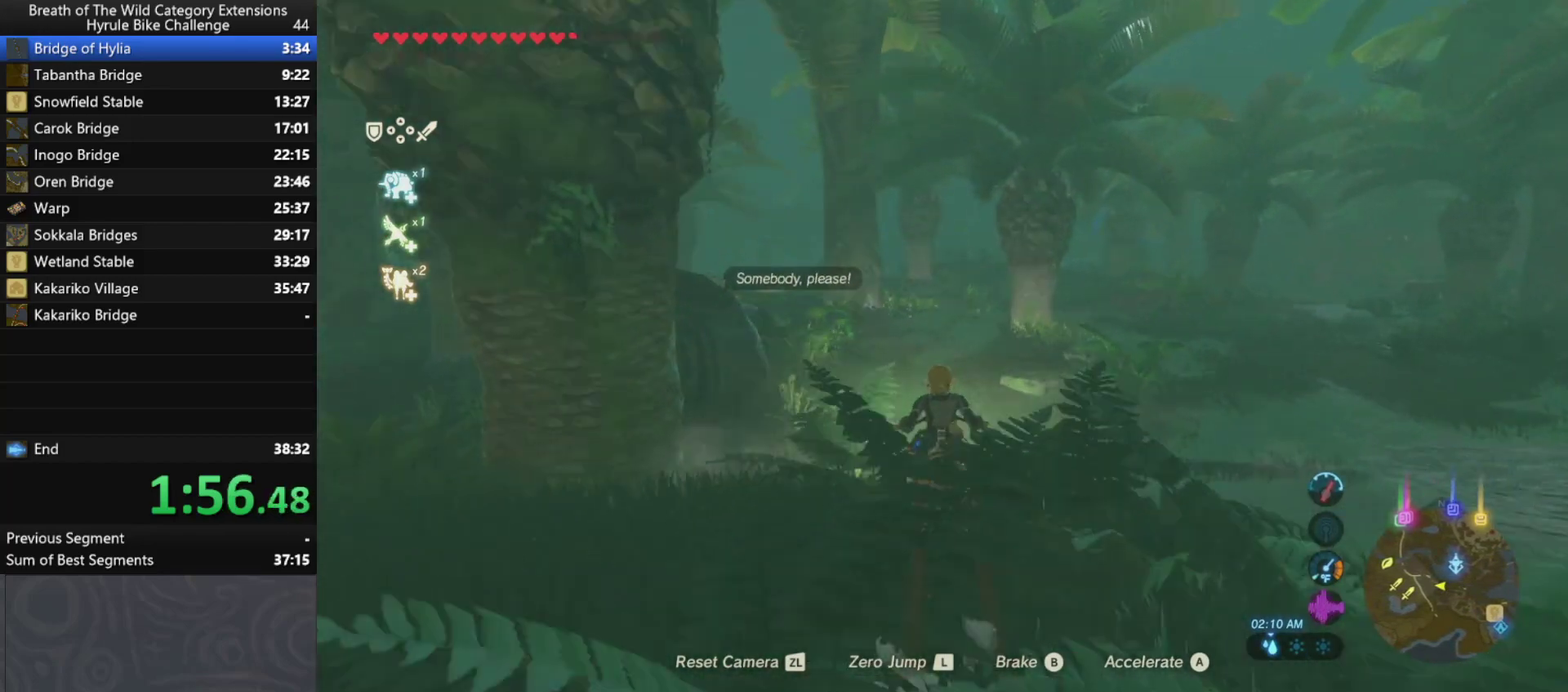
{"buttons": ["A"], "left_stick": "up", "right_stick": "center", "events": []}
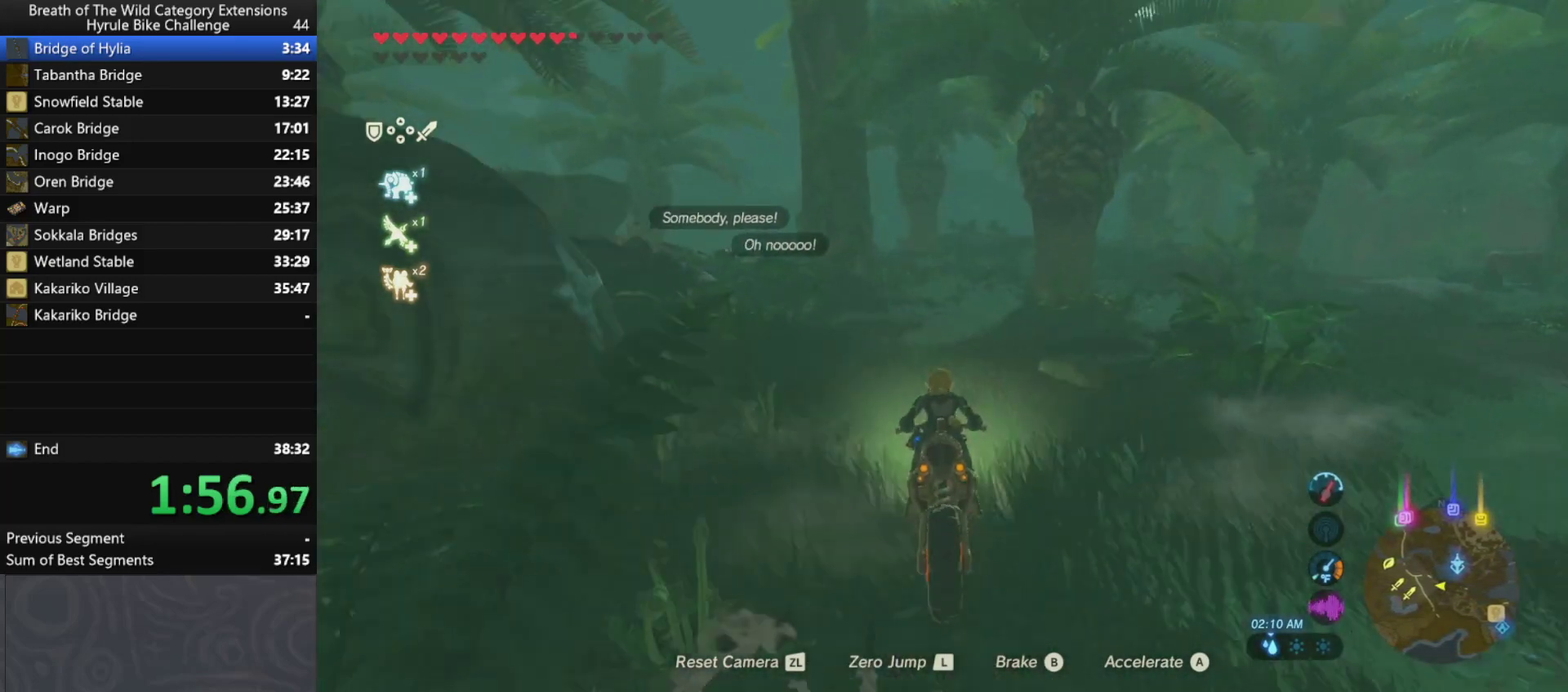
{"buttons": ["A"], "left_stick": "up", "right_stick": "center", "events": []}
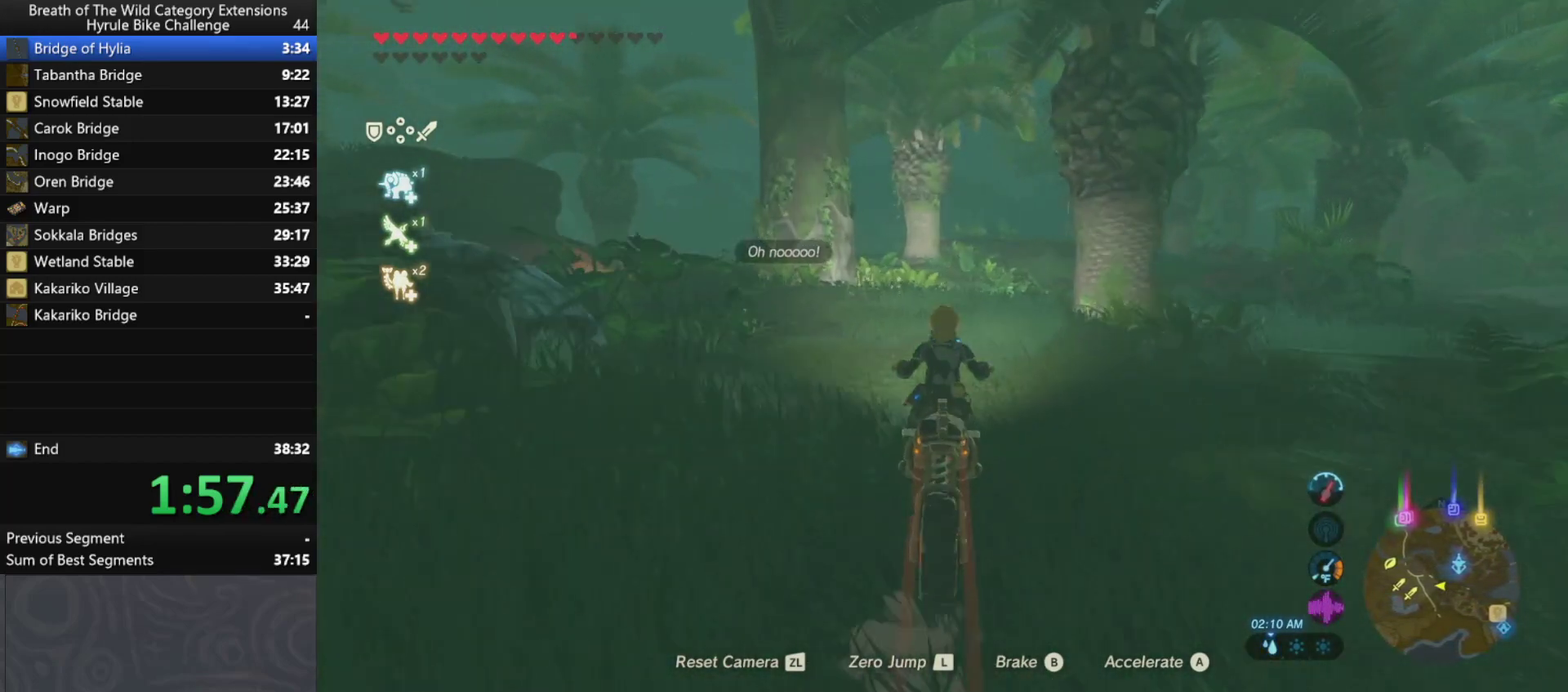
{"buttons": ["A"], "left_stick": "up", "right_stick": "center", "events": []}
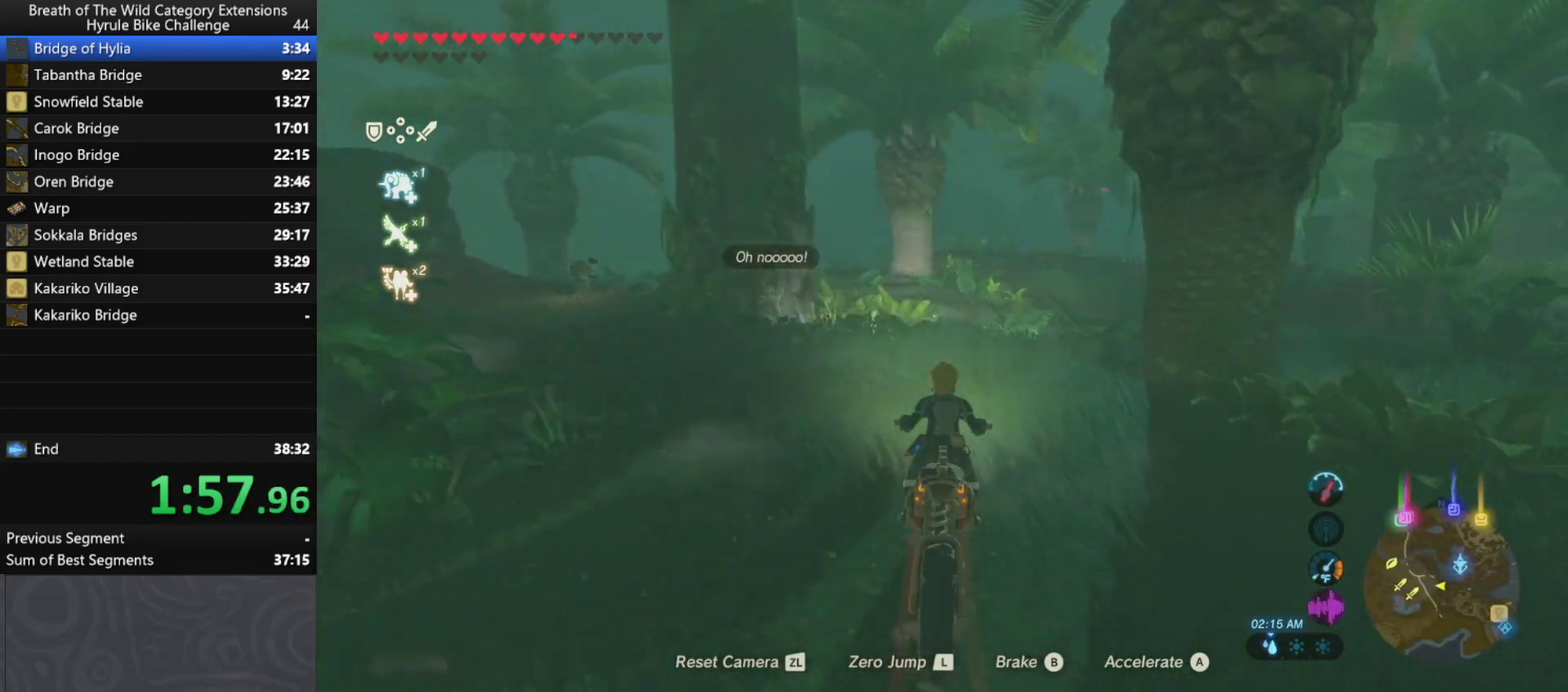
{"buttons": ["A"], "left_stick": "up", "right_stick": "center", "events": []}
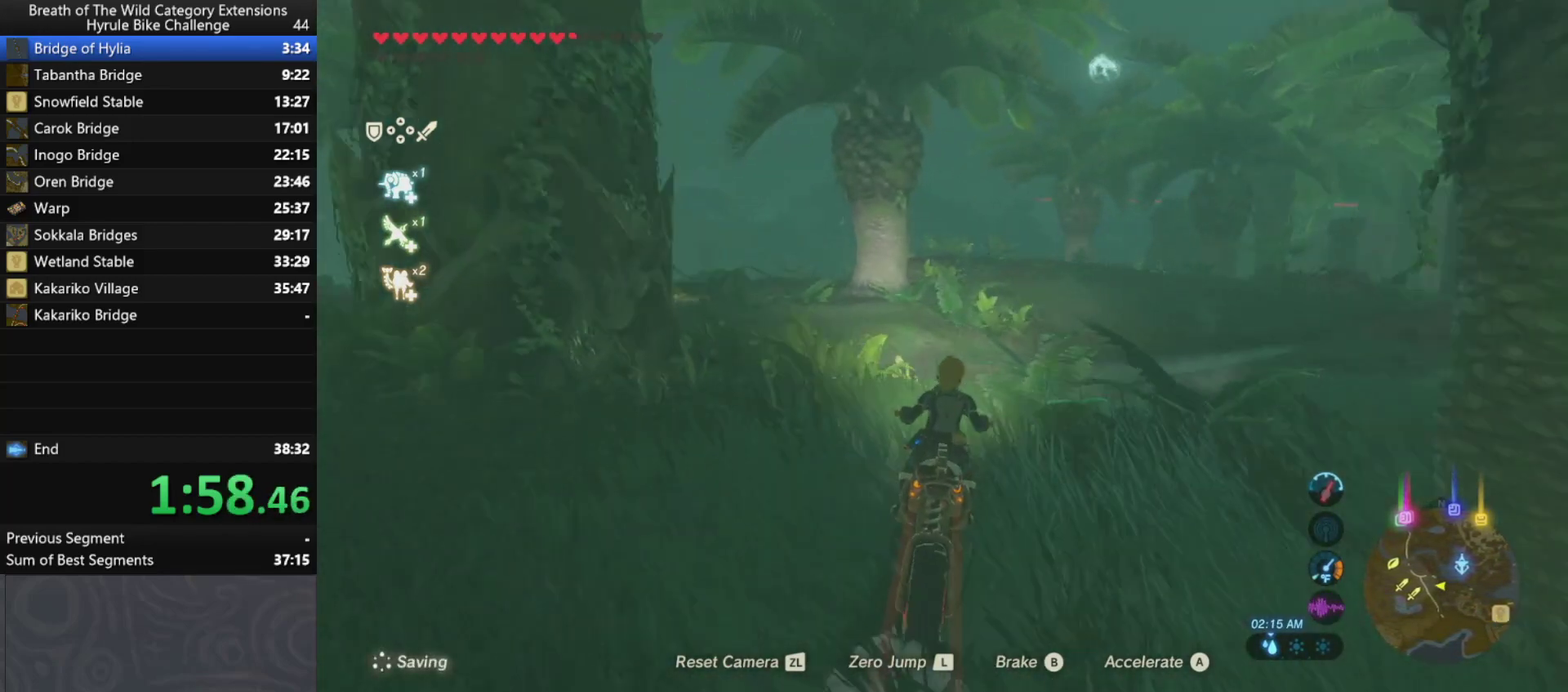
{"buttons": ["A"], "left_stick": "up", "right_stick": "center", "events": []}
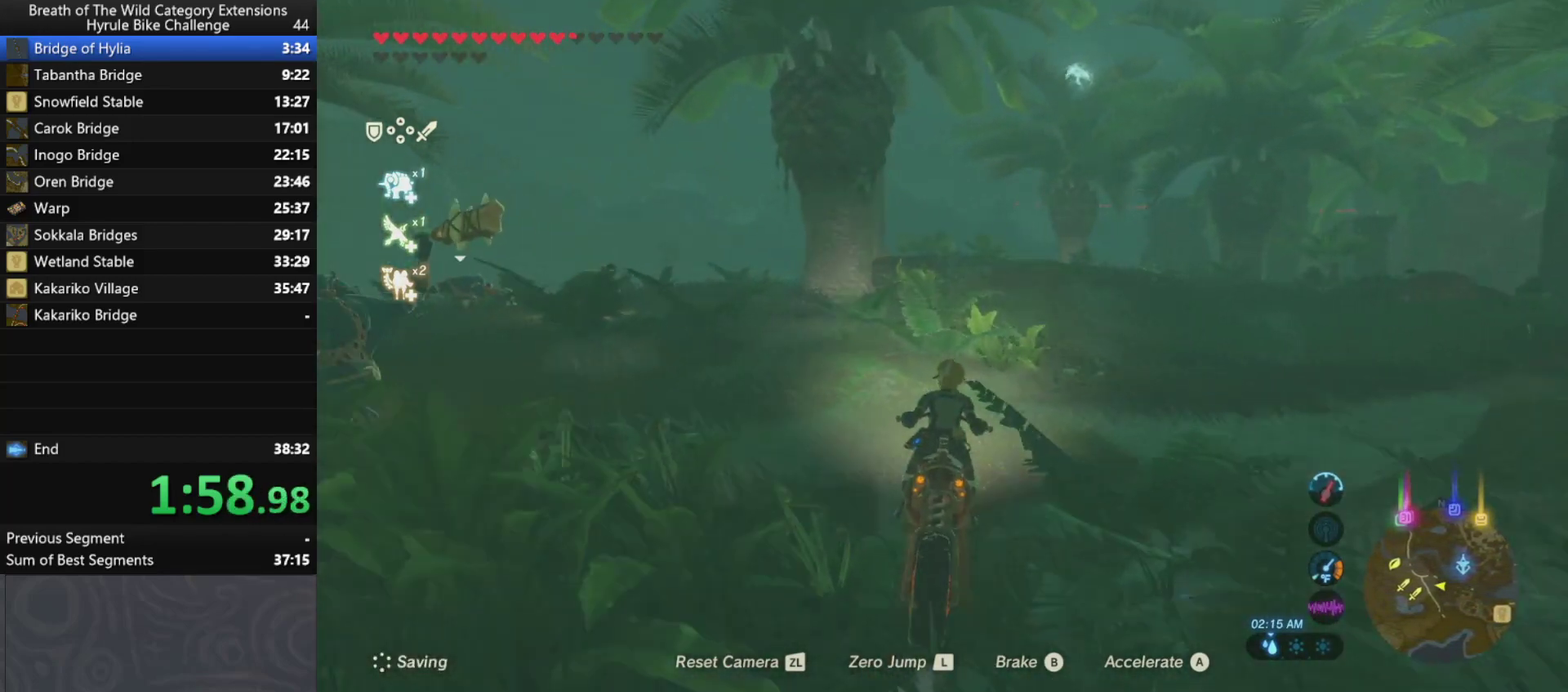
{"buttons": ["A"], "left_stick": "up", "right_stick": "center", "events": []}
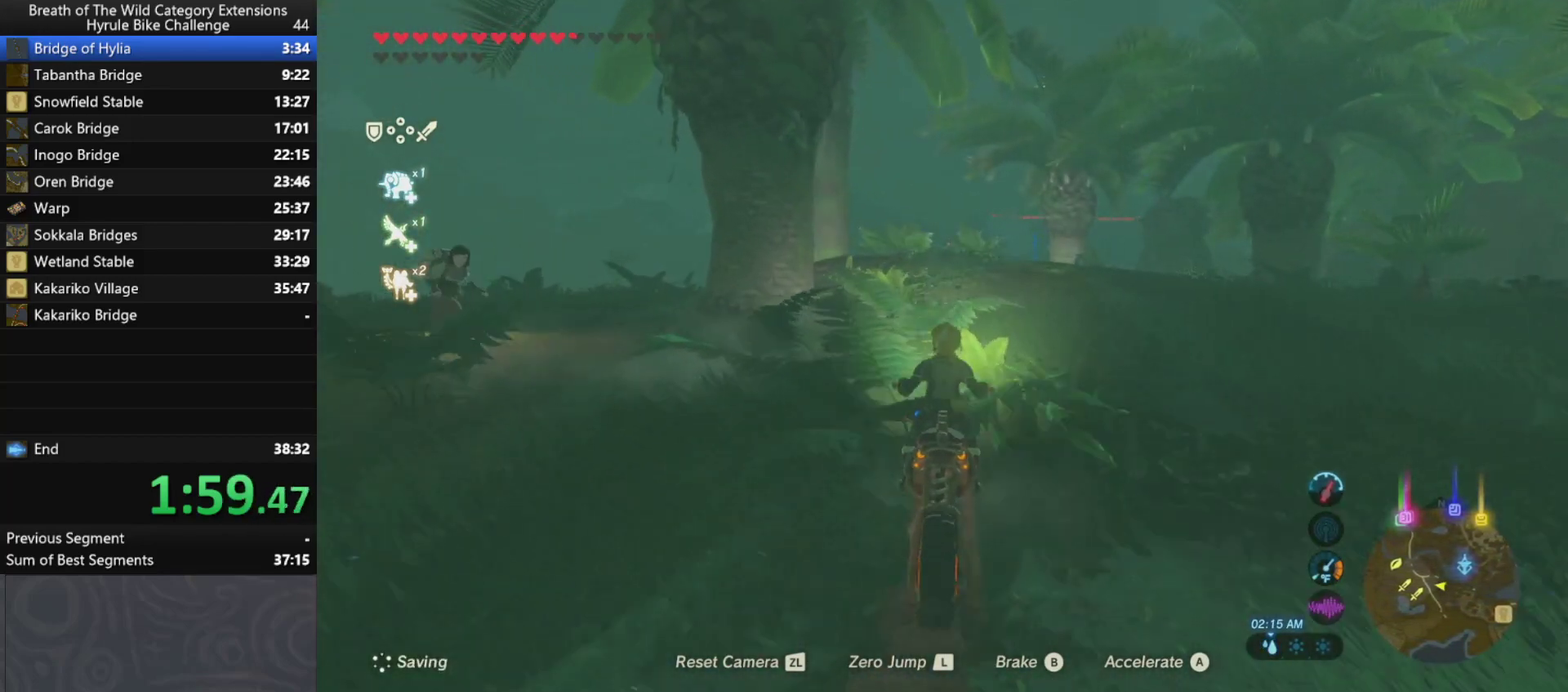
{"buttons": ["A"], "left_stick": "up", "right_stick": "center", "events": []}